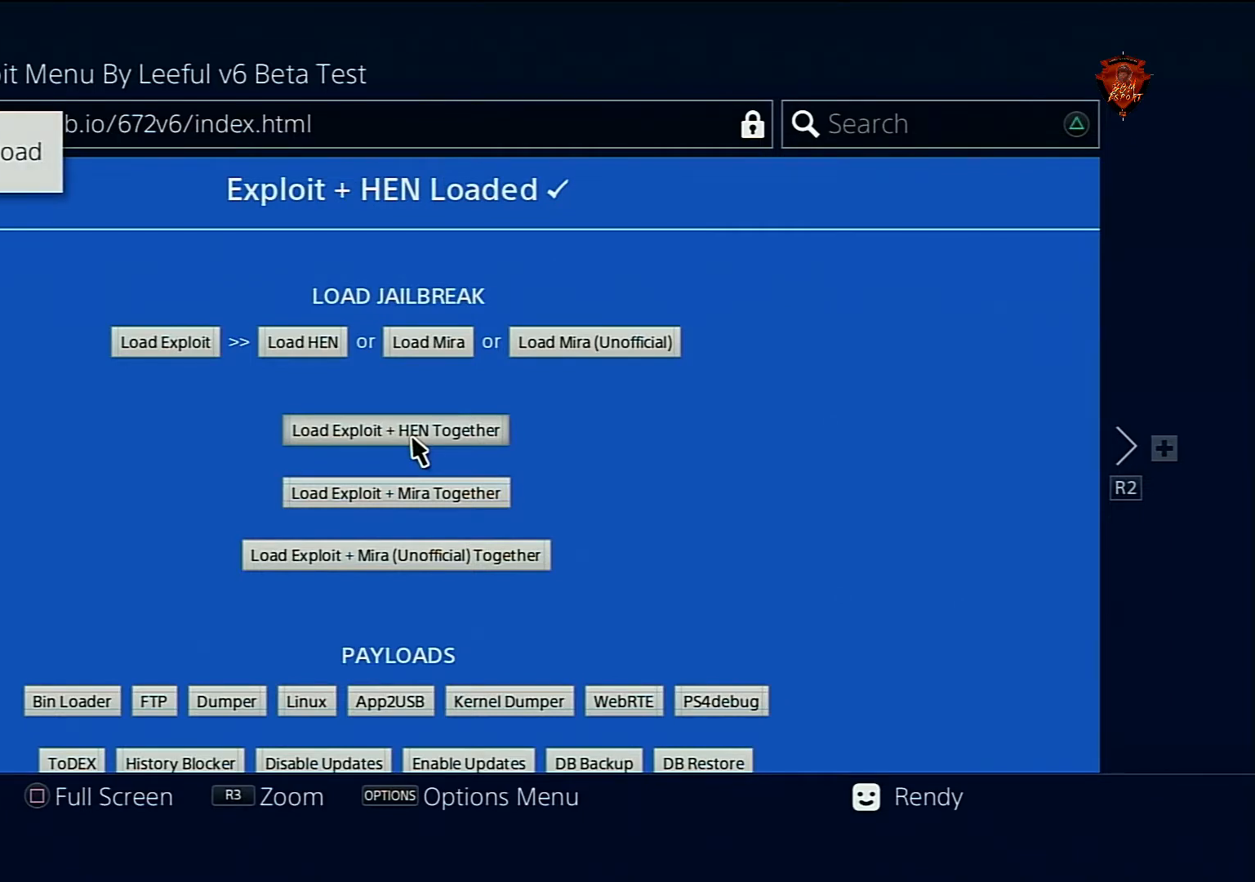
Gameplay with a controller (PlayStation layout); each line is a JSON object with the inputs held at the frame after it. "events" lists button and stick changes between this image and that frame as [ms after this image, input, new state], when the widget could be followed in between. Not read: HOME L3.
{"buttons": [], "left_stick": "center", "right_stick": "left", "events": [[333, "right_stick", "left"]]}
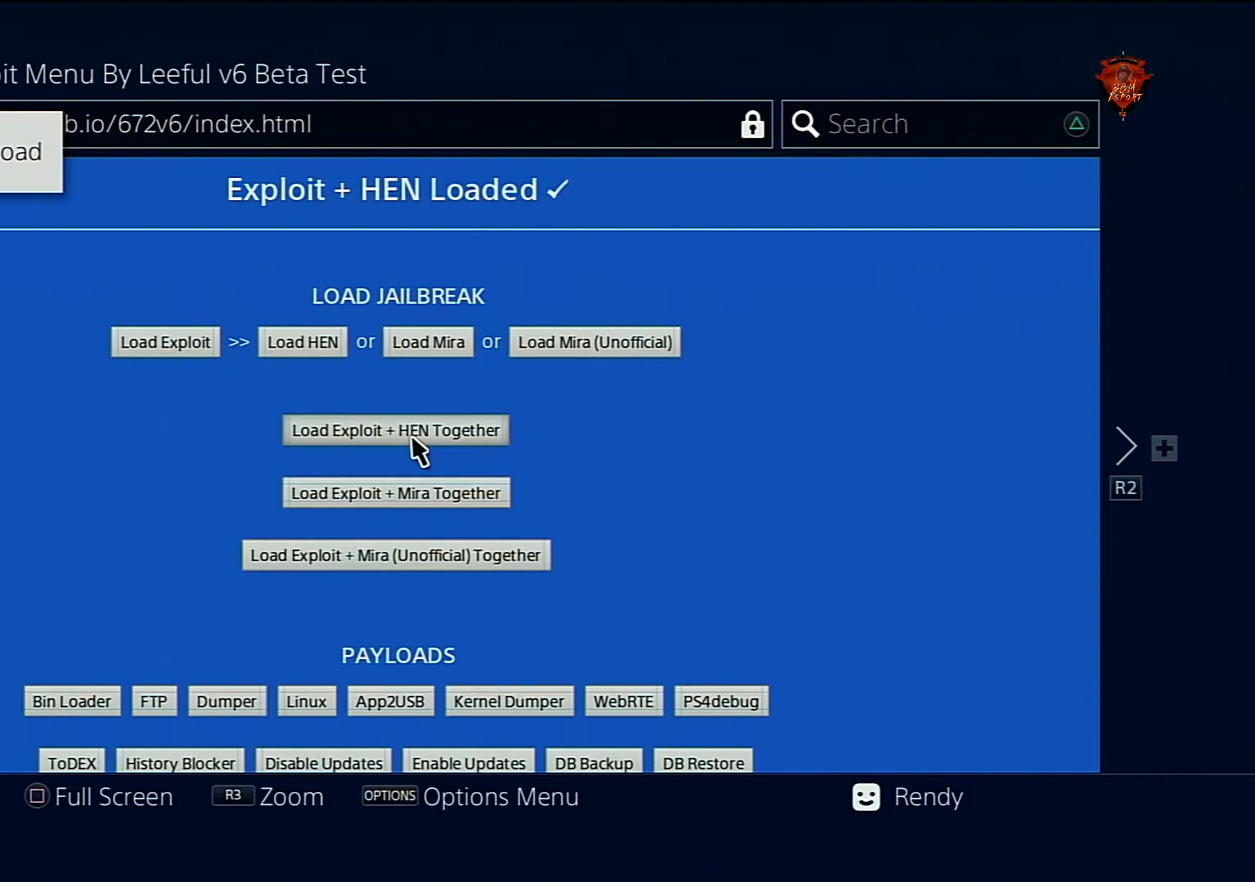
{"buttons": [], "left_stick": "center", "right_stick": "left", "events": []}
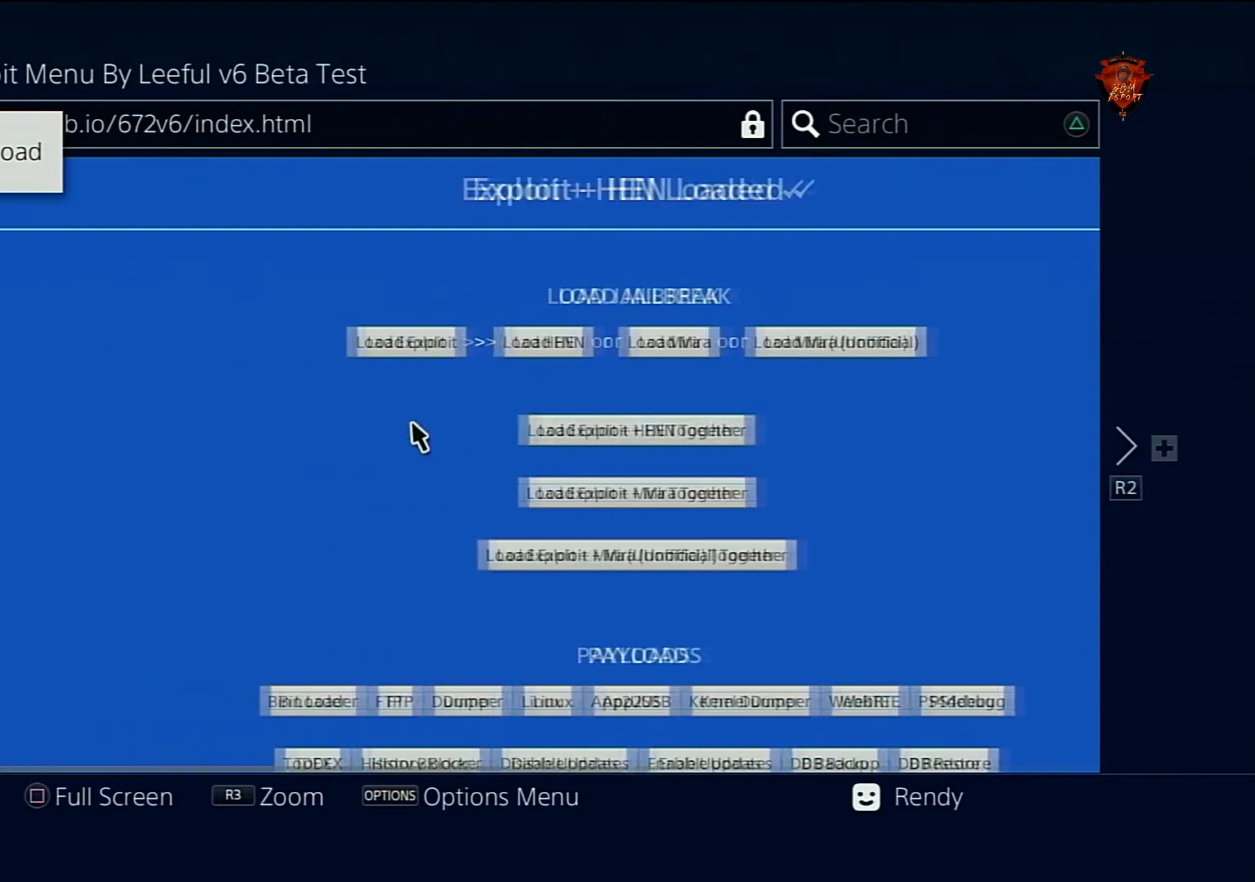
{"buttons": [], "left_stick": "center", "right_stick": "left", "events": []}
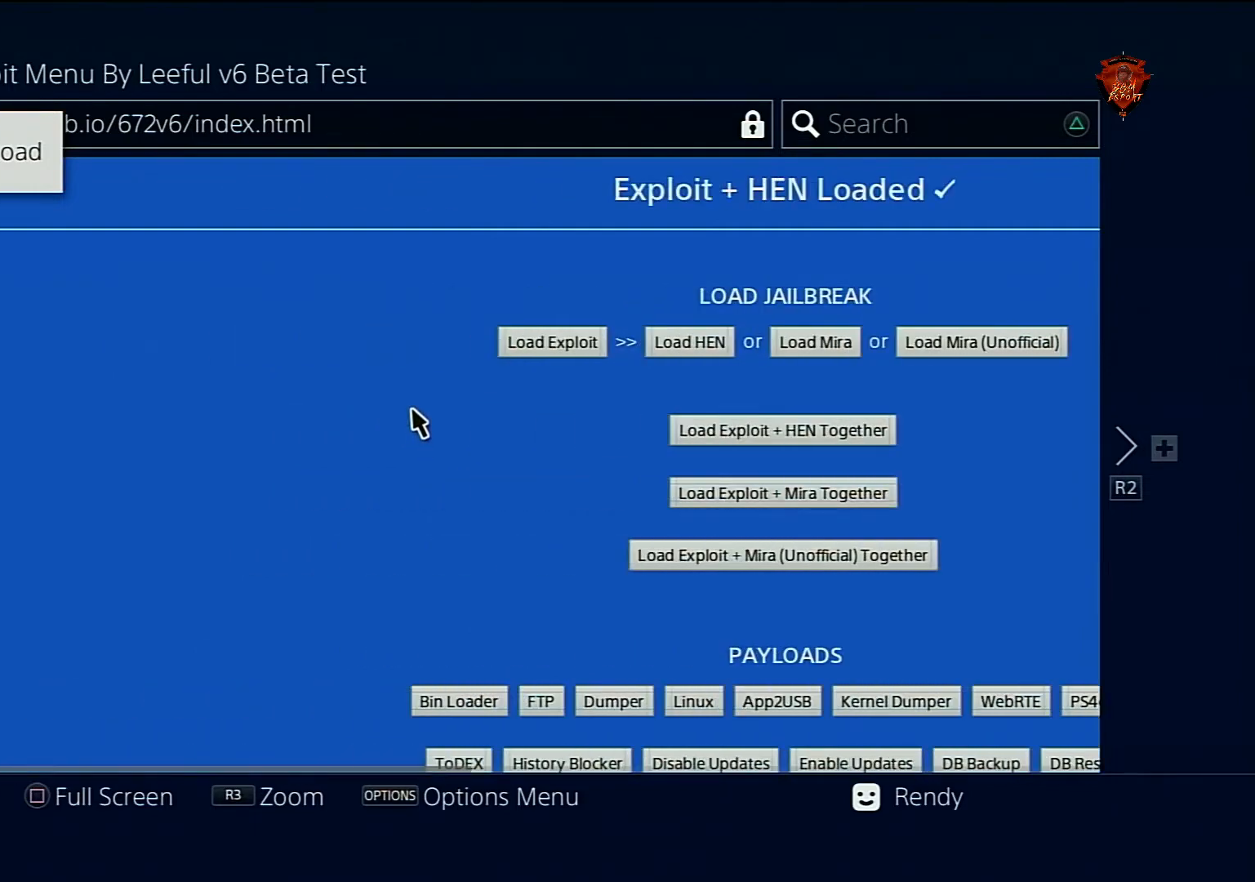
{"buttons": [], "left_stick": "center", "right_stick": "right", "events": [[100, "right_stick", "right"]]}
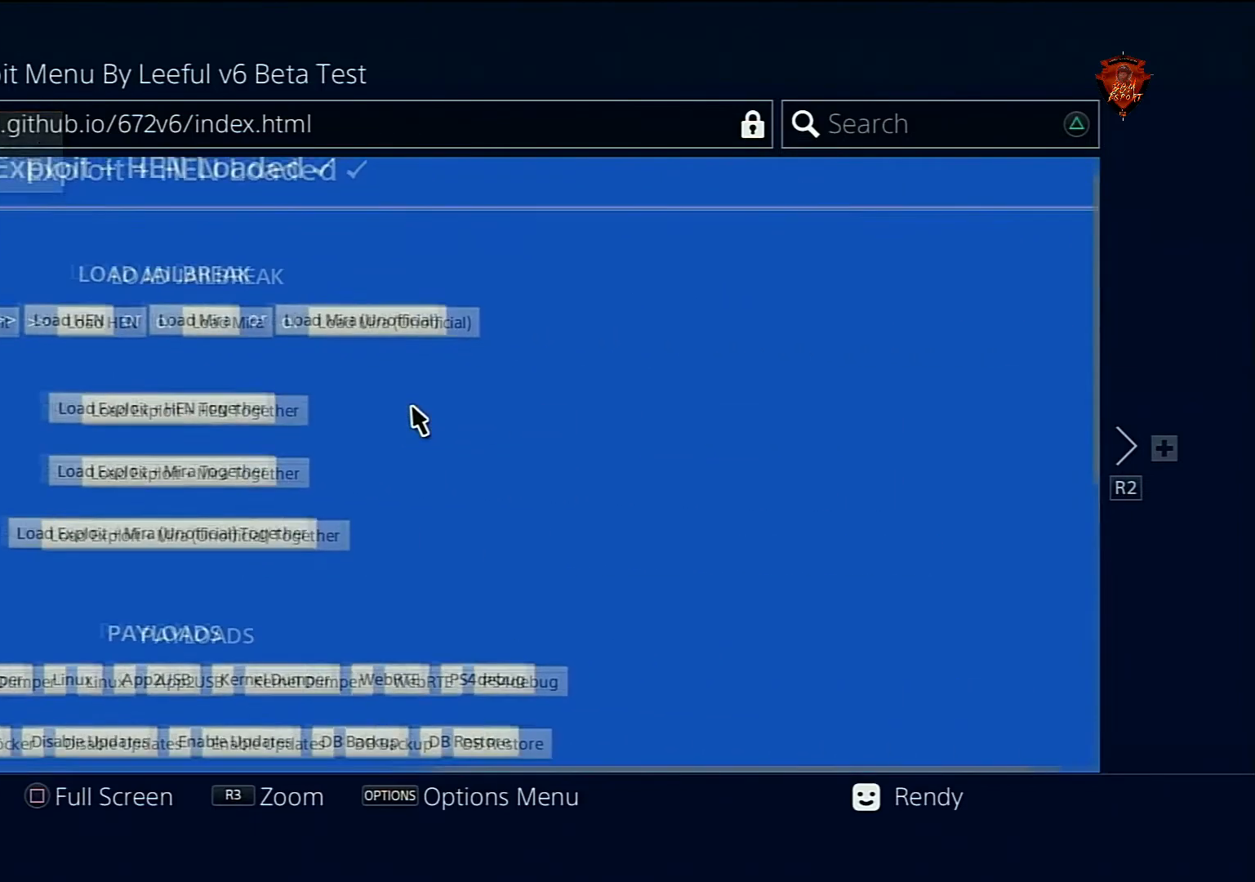
{"buttons": [], "left_stick": "center", "right_stick": "left", "events": [[66, "right_stick", "center"], [433, "right_stick", "left"]]}
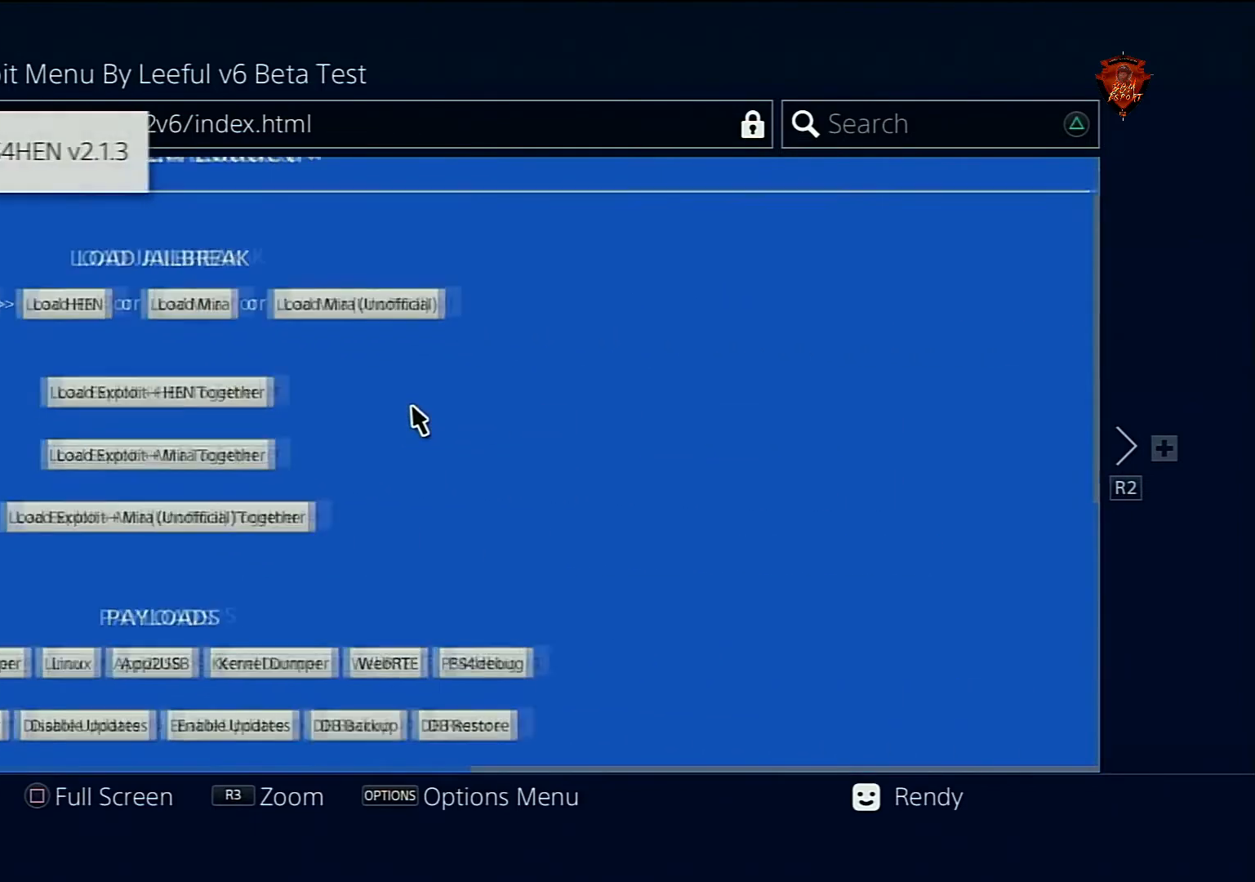
{"buttons": [], "left_stick": "center", "right_stick": "center", "events": [[501, "right_stick", "center"]]}
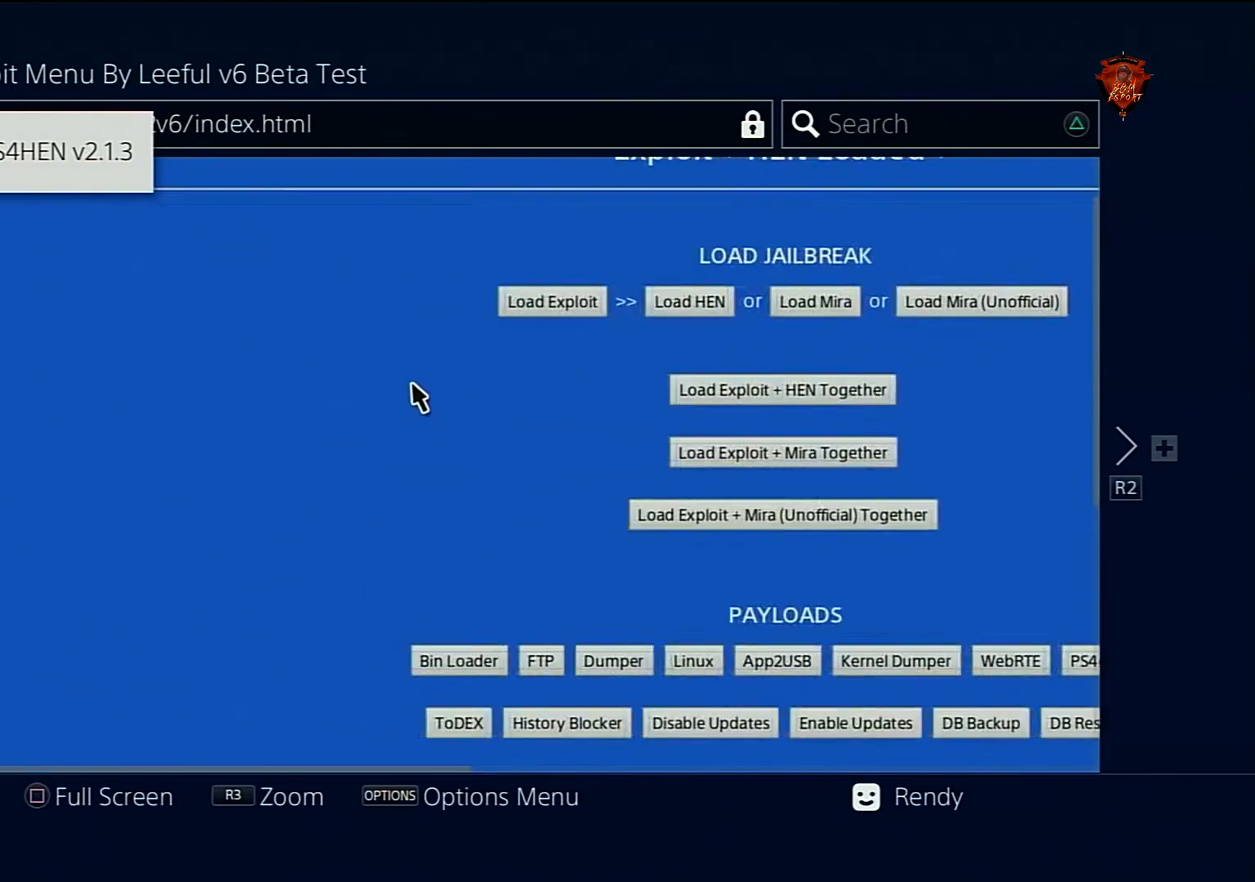
{"buttons": [], "left_stick": "center", "right_stick": "center", "events": [[133, "right_stick", "right"], [367, "right_stick", "center"]]}
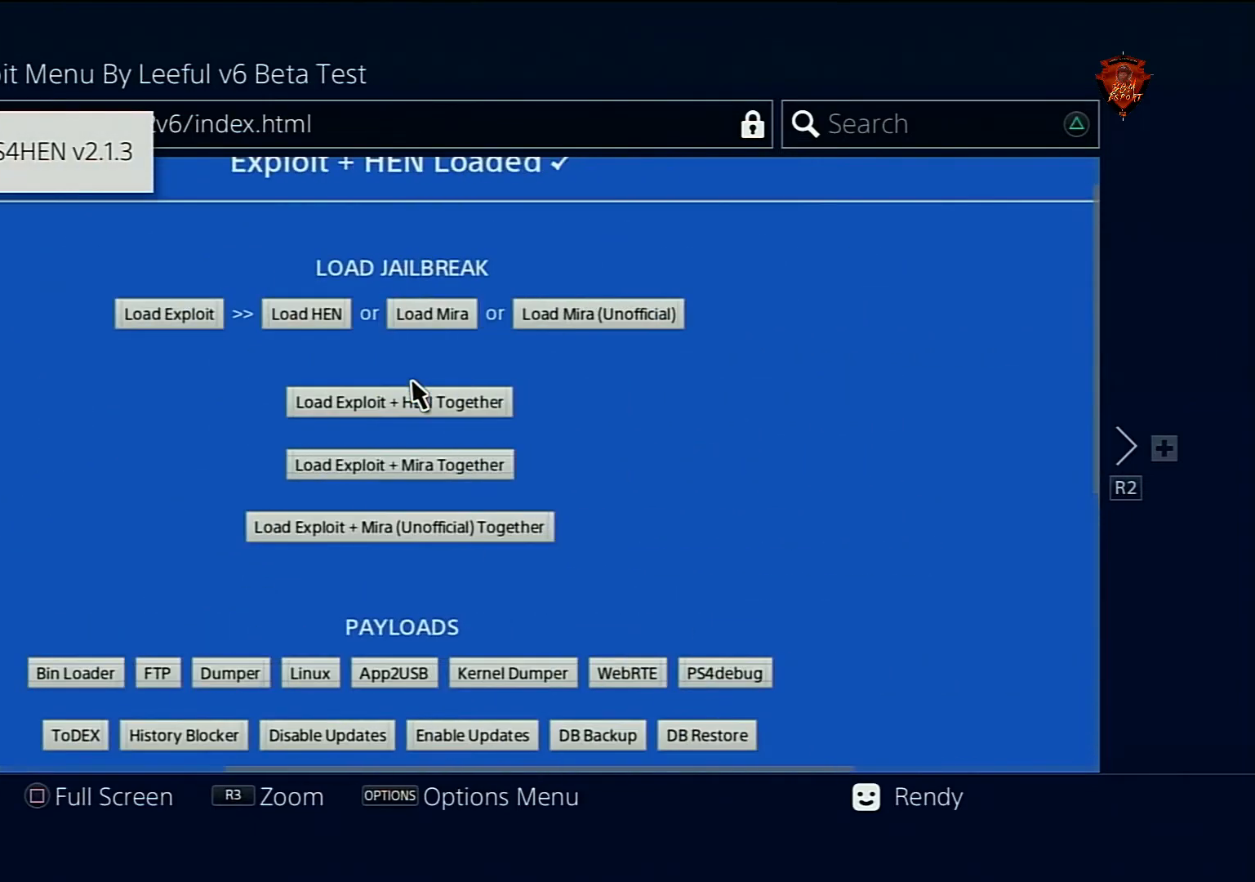
{"buttons": [], "left_stick": "center", "right_stick": "left", "events": [[501, "right_stick", "left"]]}
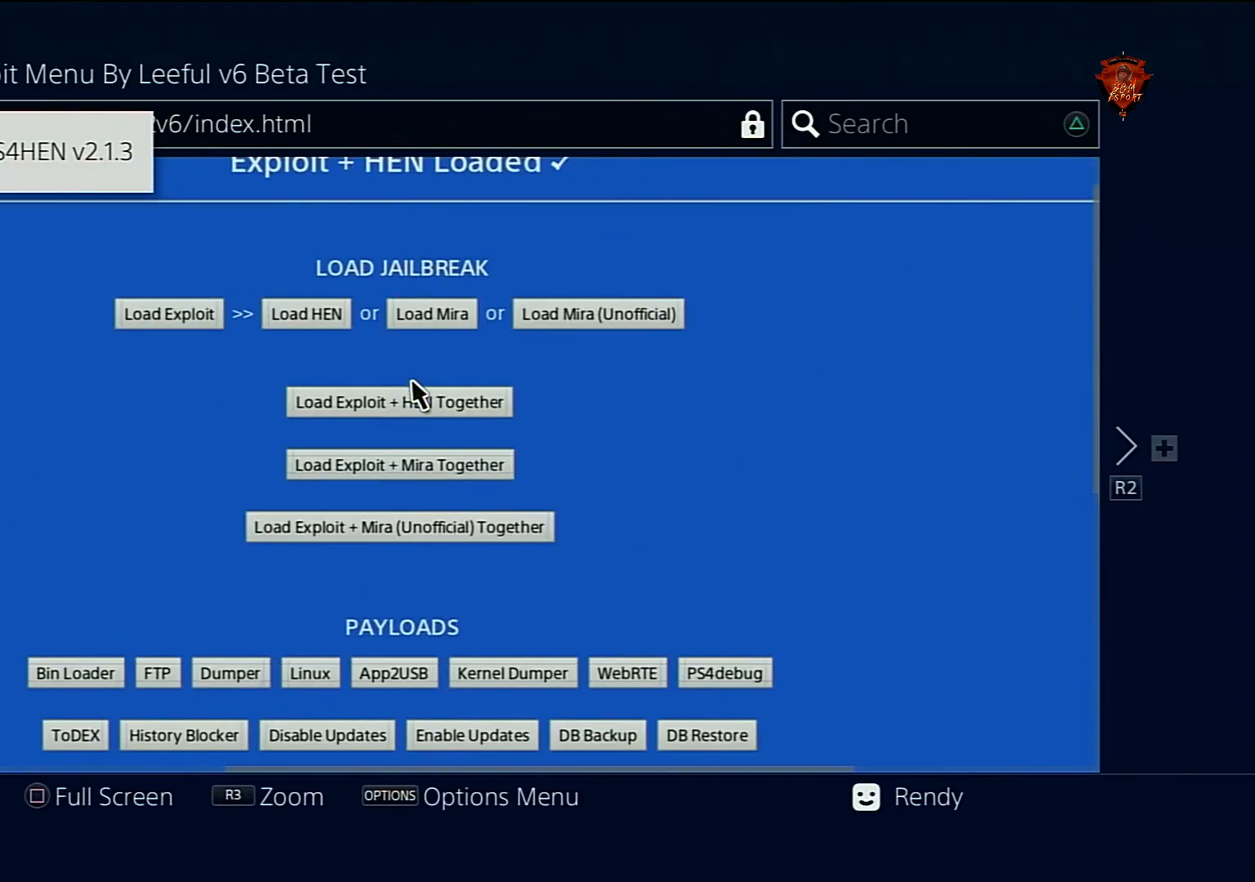
{"buttons": [], "left_stick": "center", "right_stick": "left", "events": []}
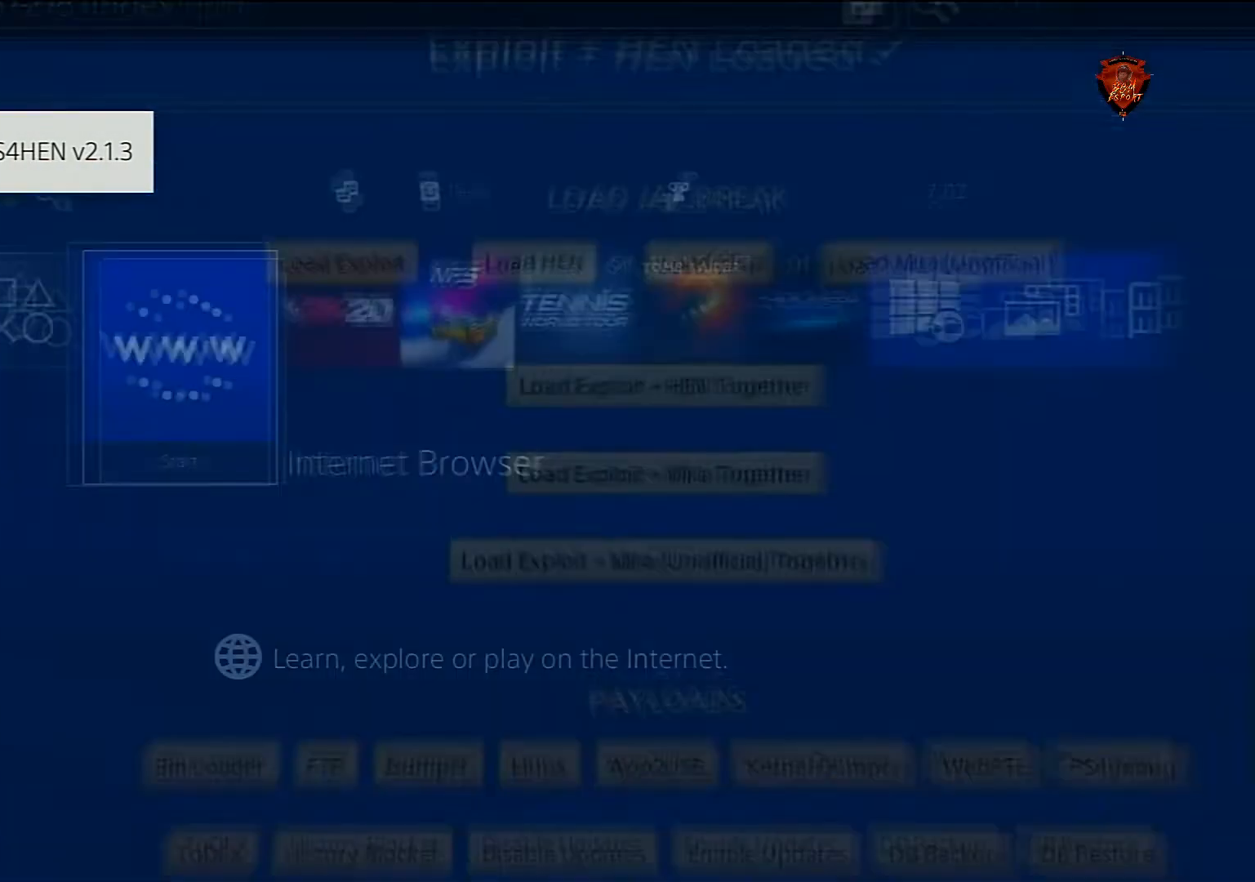
{"buttons": [], "left_stick": "center", "right_stick": "left", "events": []}
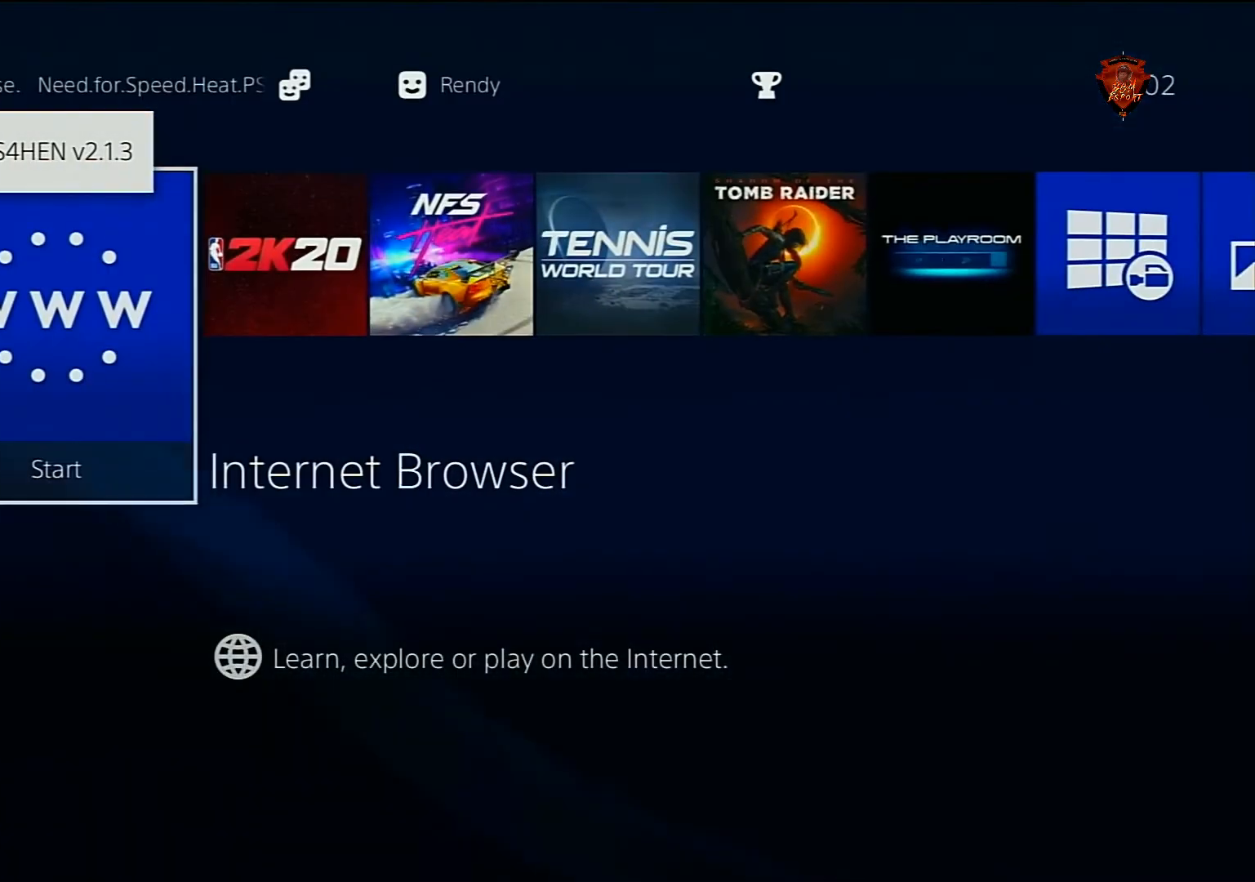
{"buttons": [], "left_stick": "center", "right_stick": "left", "events": []}
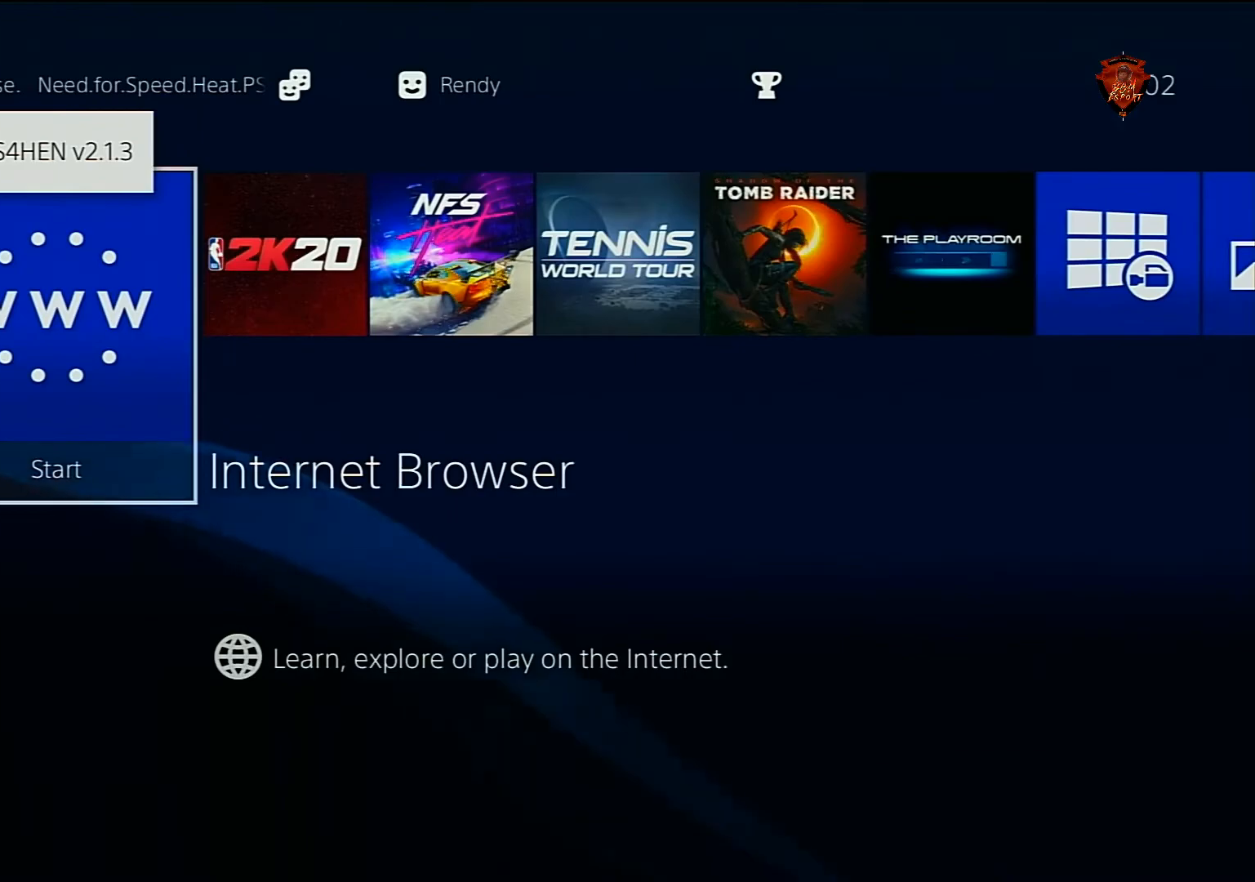
{"buttons": [], "left_stick": "center", "right_stick": "left", "events": [[300, "CIRCLE", "down"], [467, "CIRCLE", "up"]]}
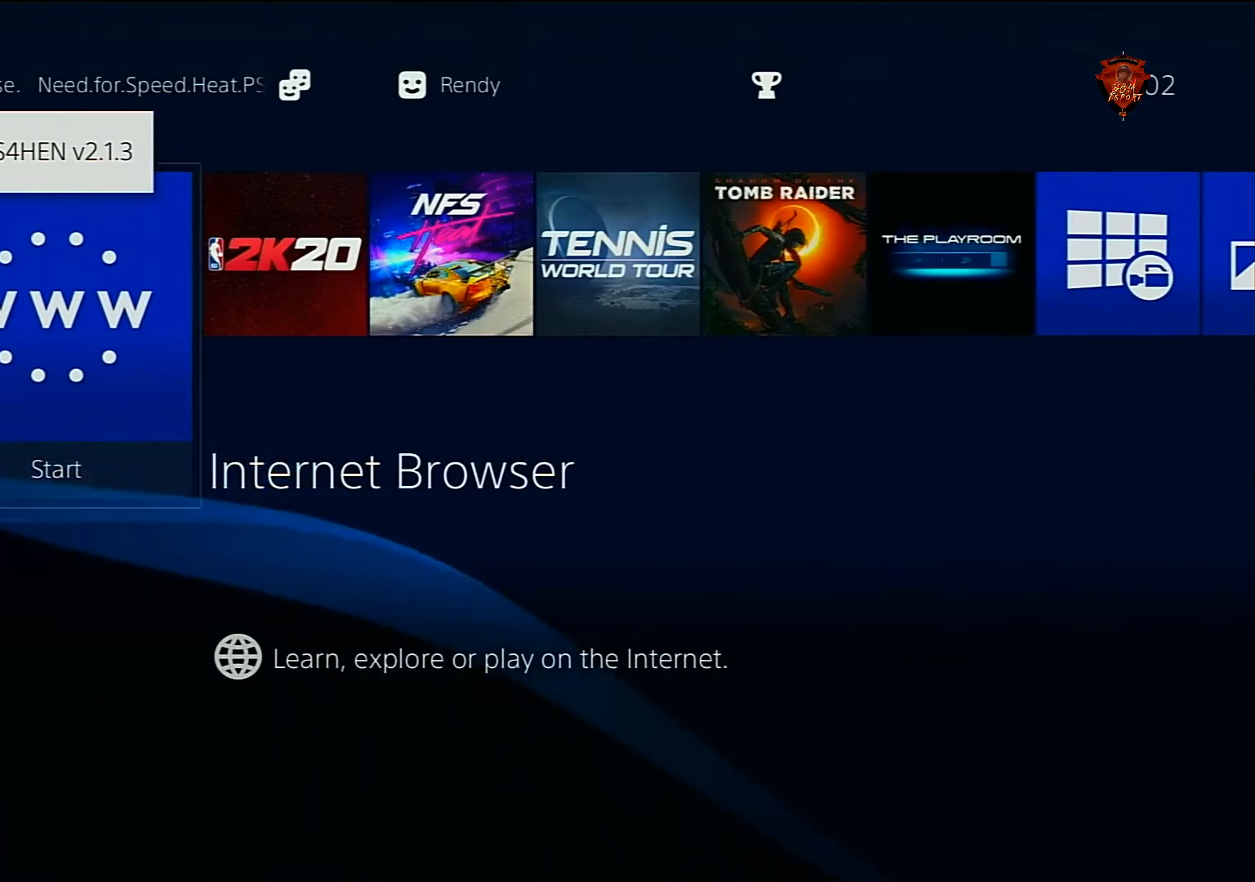
{"buttons": [], "left_stick": "center", "right_stick": "left", "events": []}
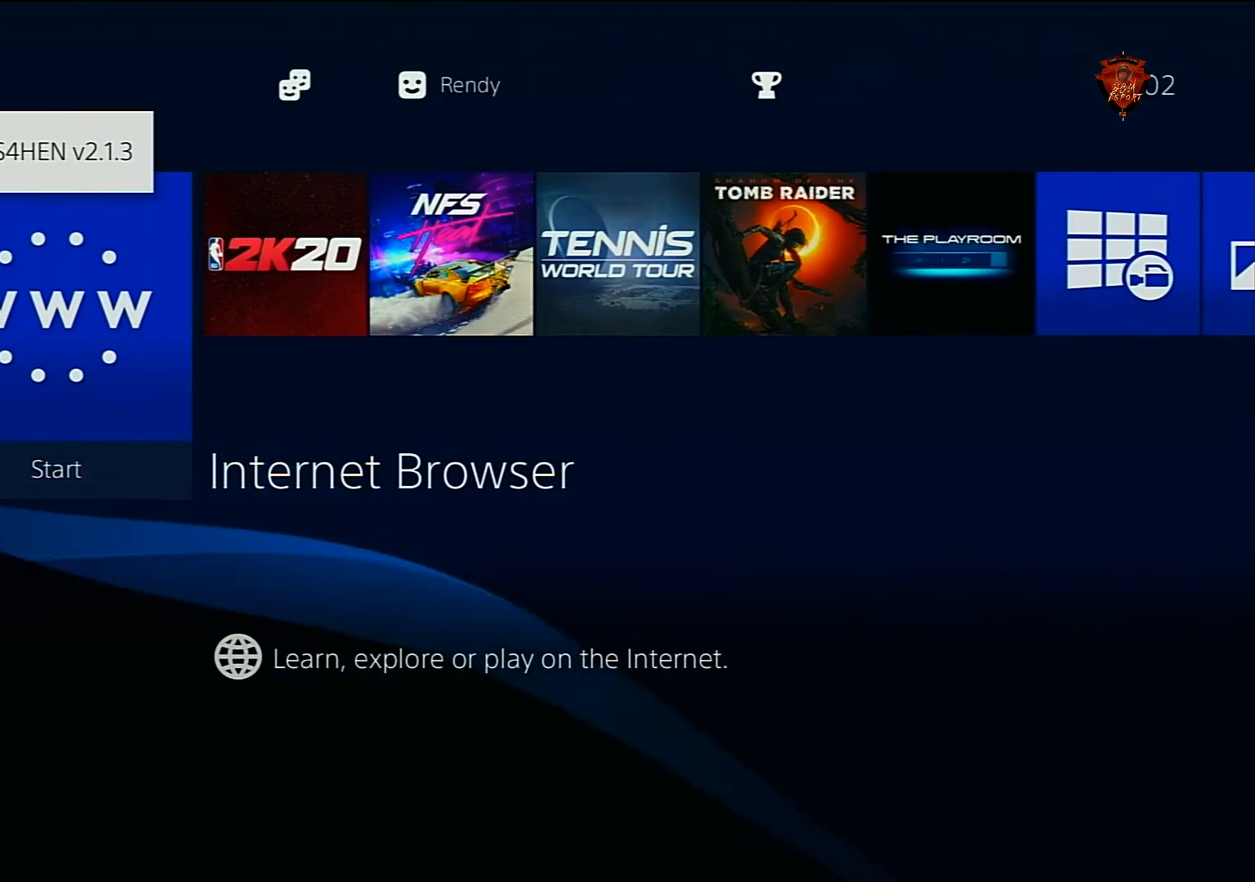
{"buttons": [], "left_stick": "center", "right_stick": "left", "events": []}
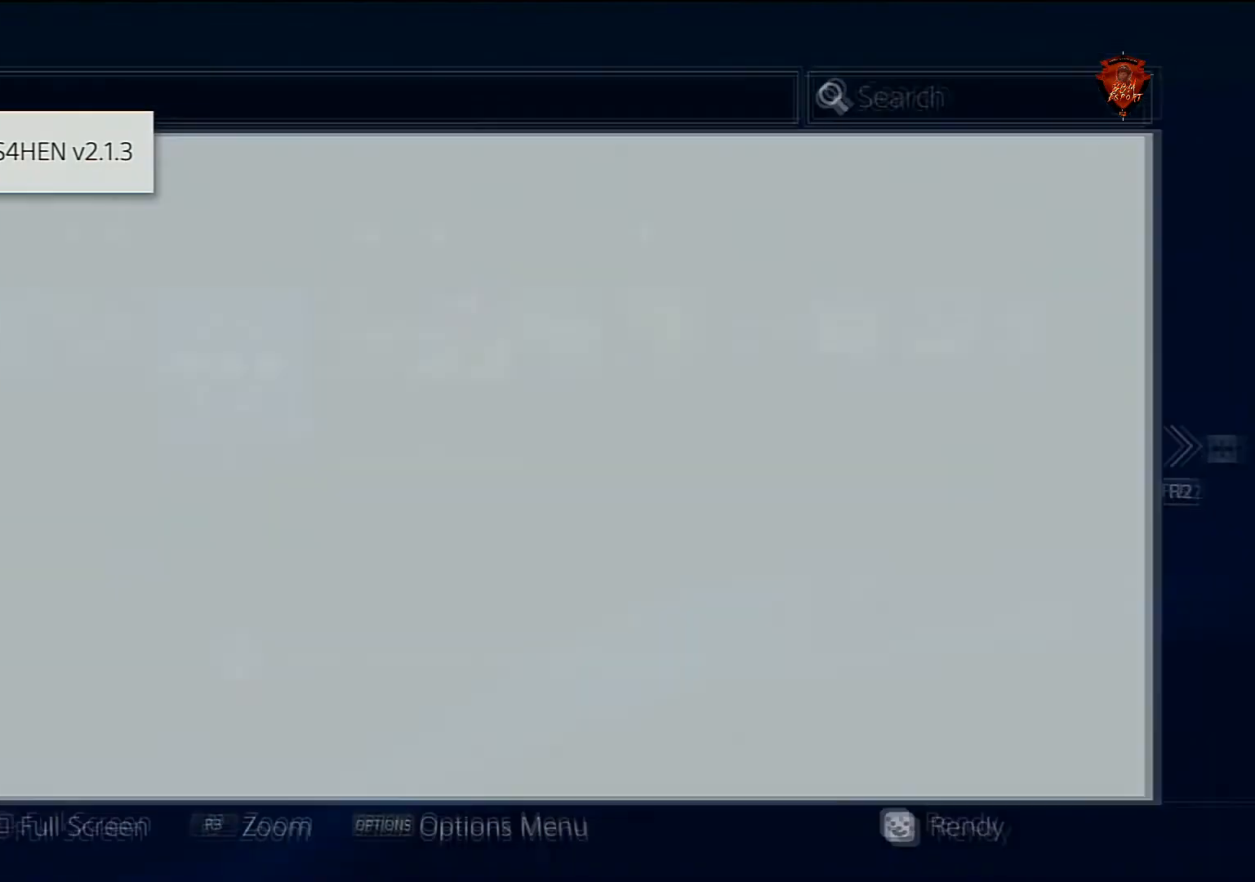
{"buttons": [], "left_stick": "center", "right_stick": "left", "events": []}
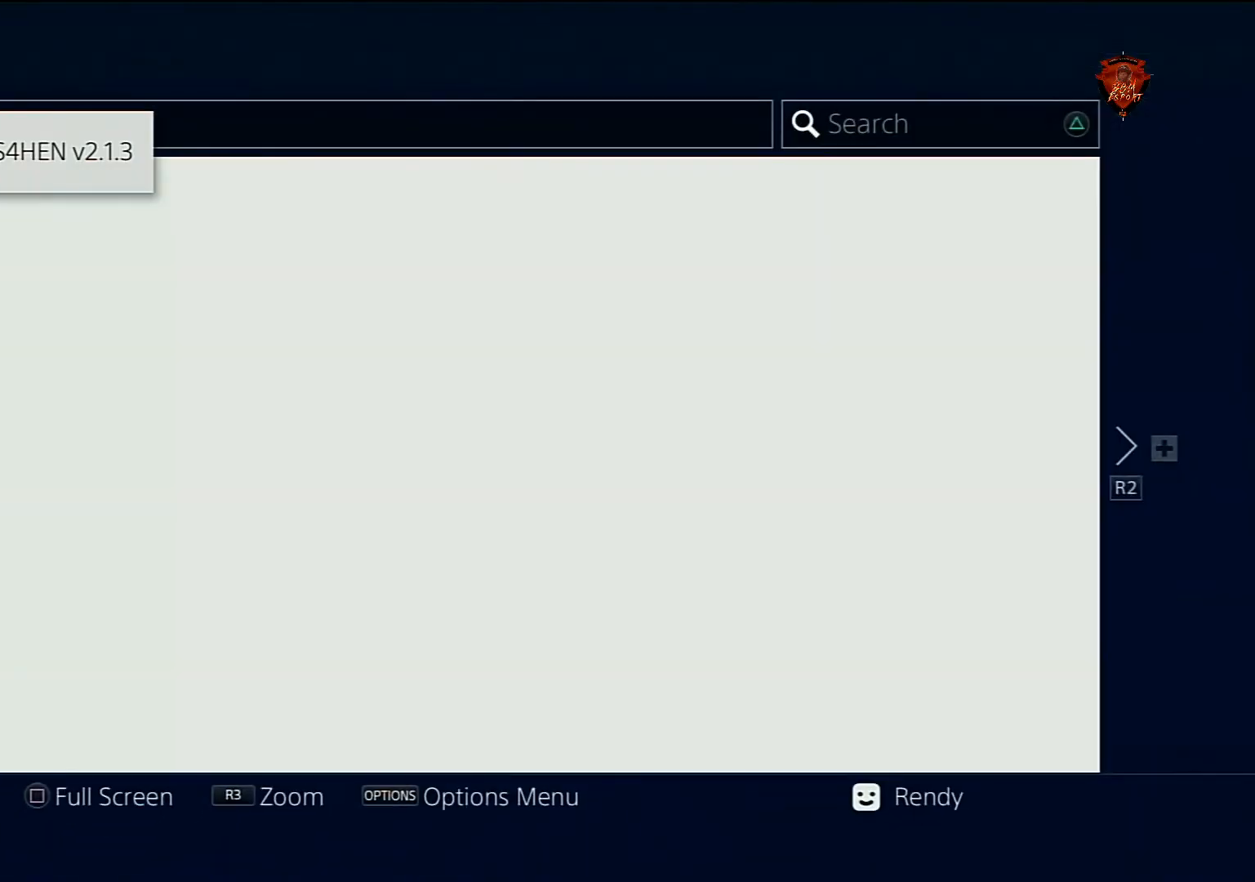
{"buttons": [], "left_stick": "center", "right_stick": "left", "events": []}
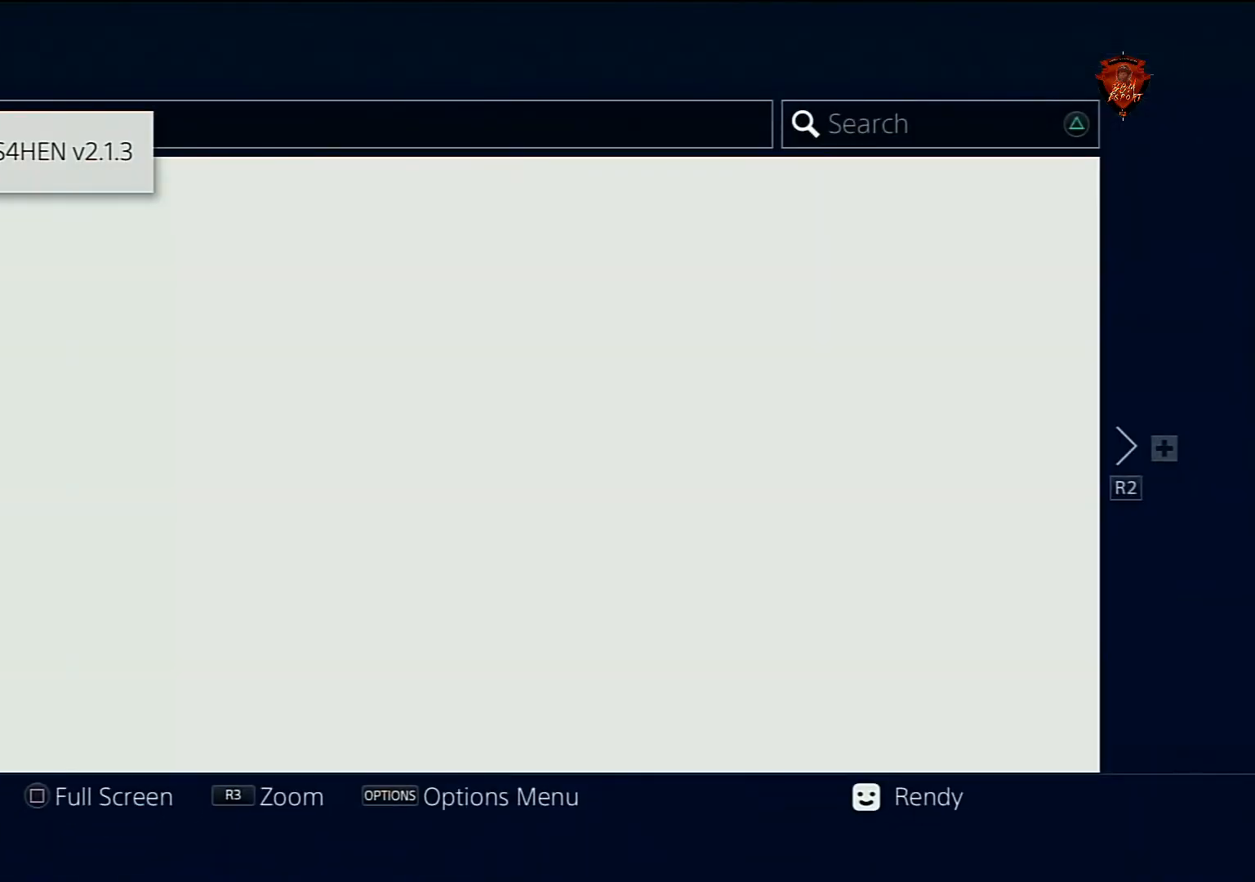
{"buttons": [], "left_stick": "center", "right_stick": "left", "events": []}
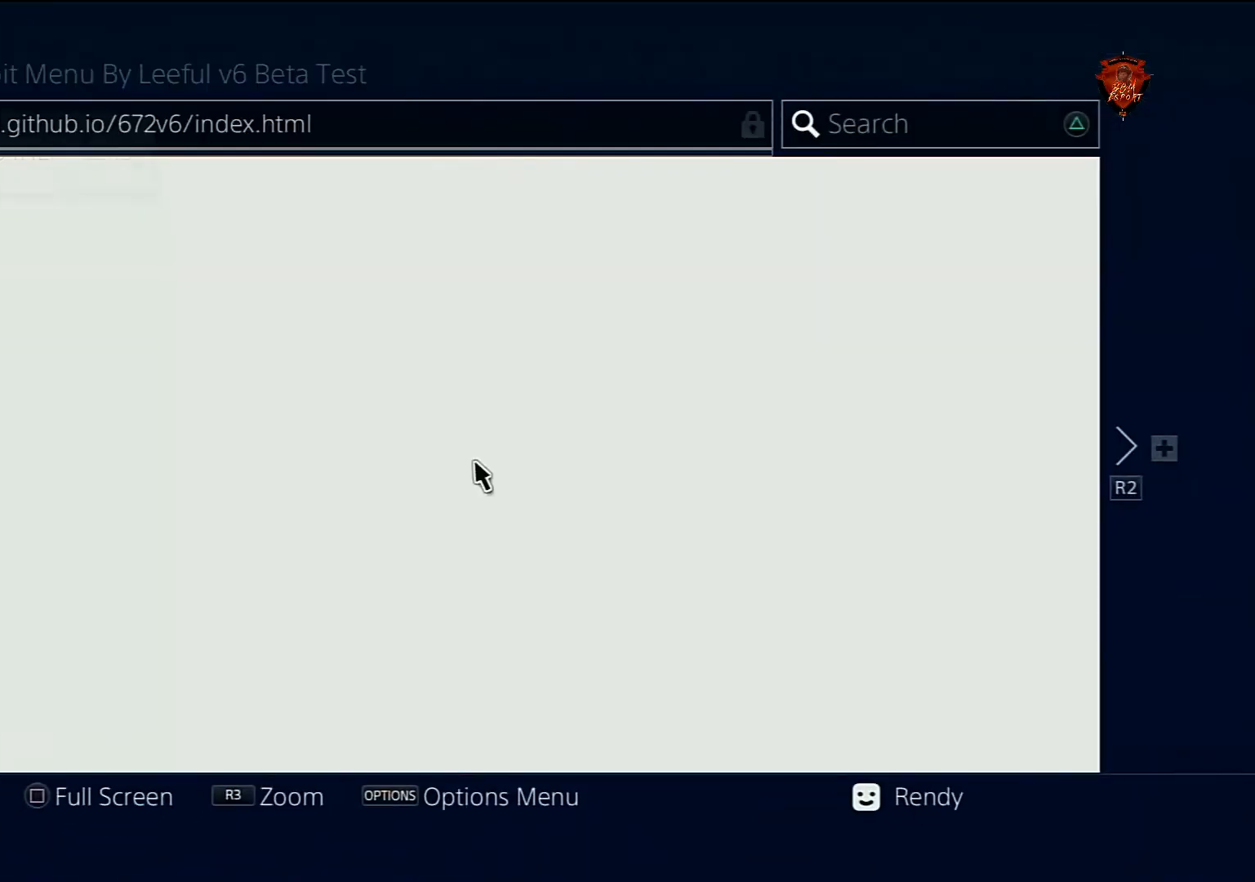
{"buttons": [], "left_stick": "center", "right_stick": "left", "events": []}
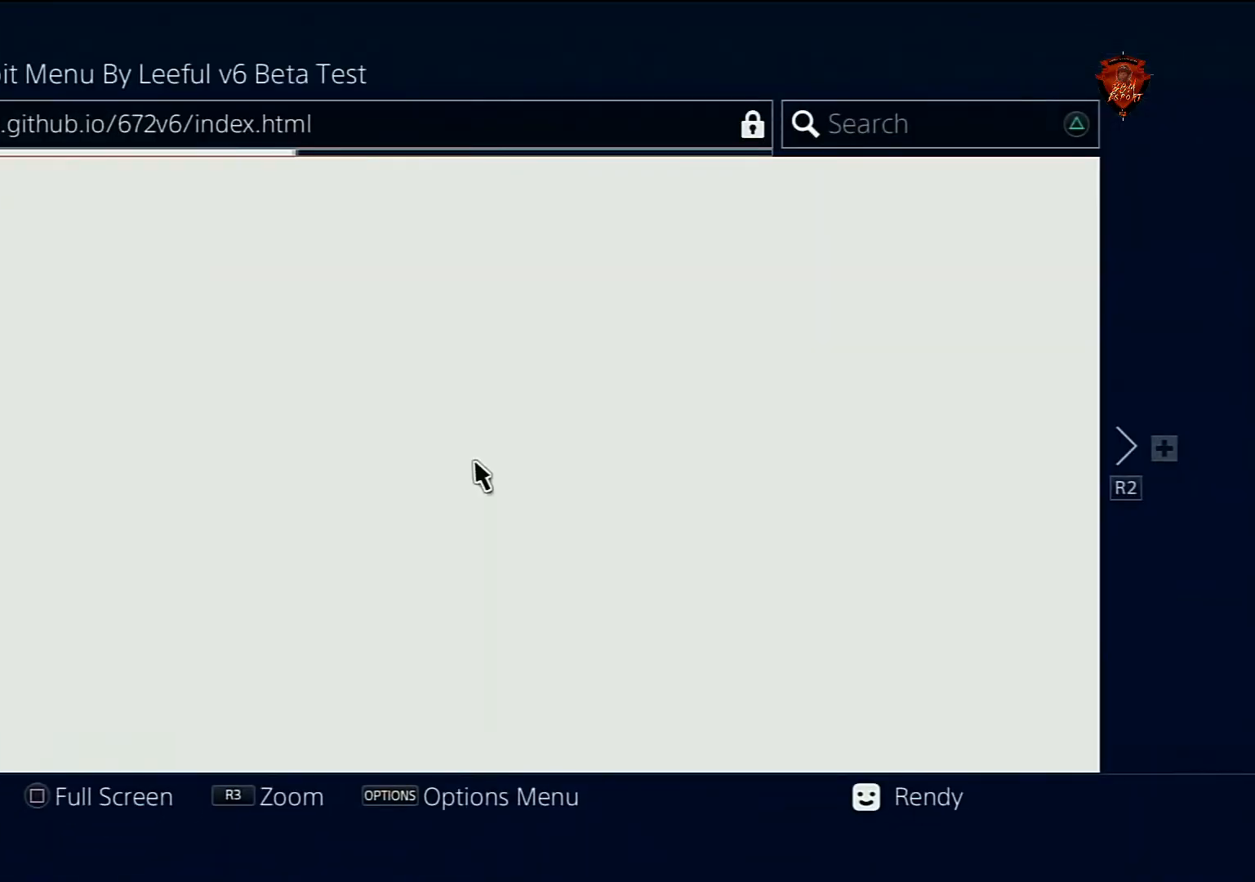
{"buttons": [], "left_stick": "center", "right_stick": "left", "events": []}
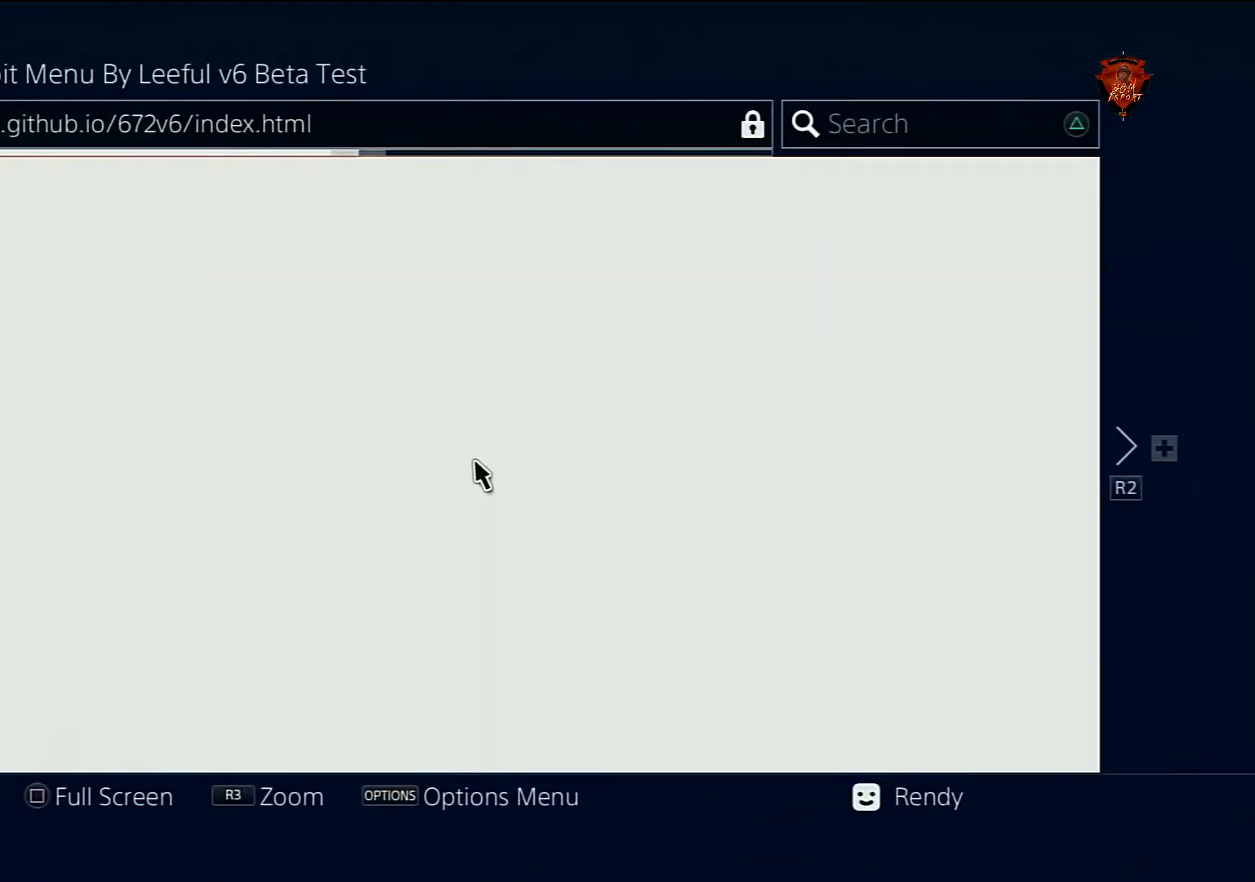
{"buttons": [], "left_stick": "center", "right_stick": "left", "events": []}
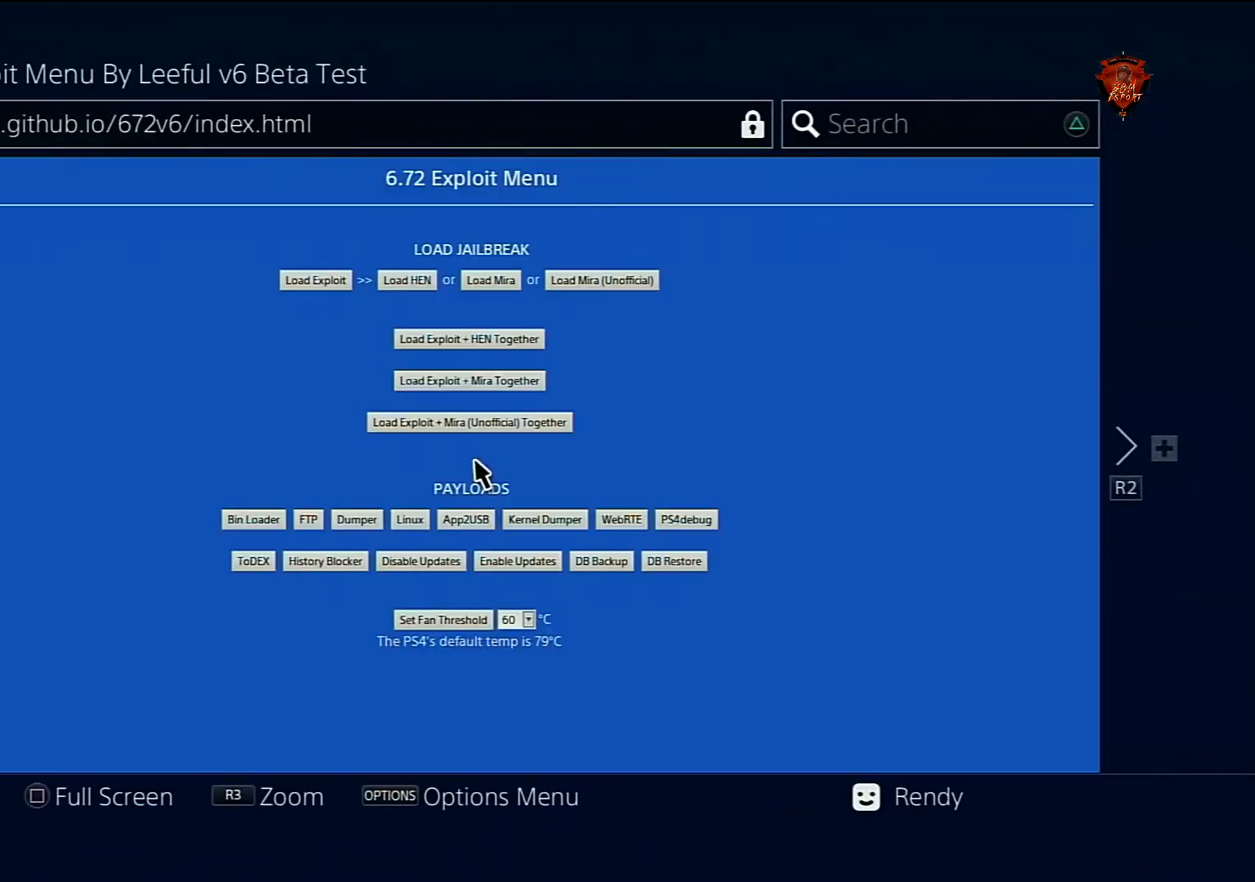
{"buttons": [], "left_stick": "center", "right_stick": "left", "events": []}
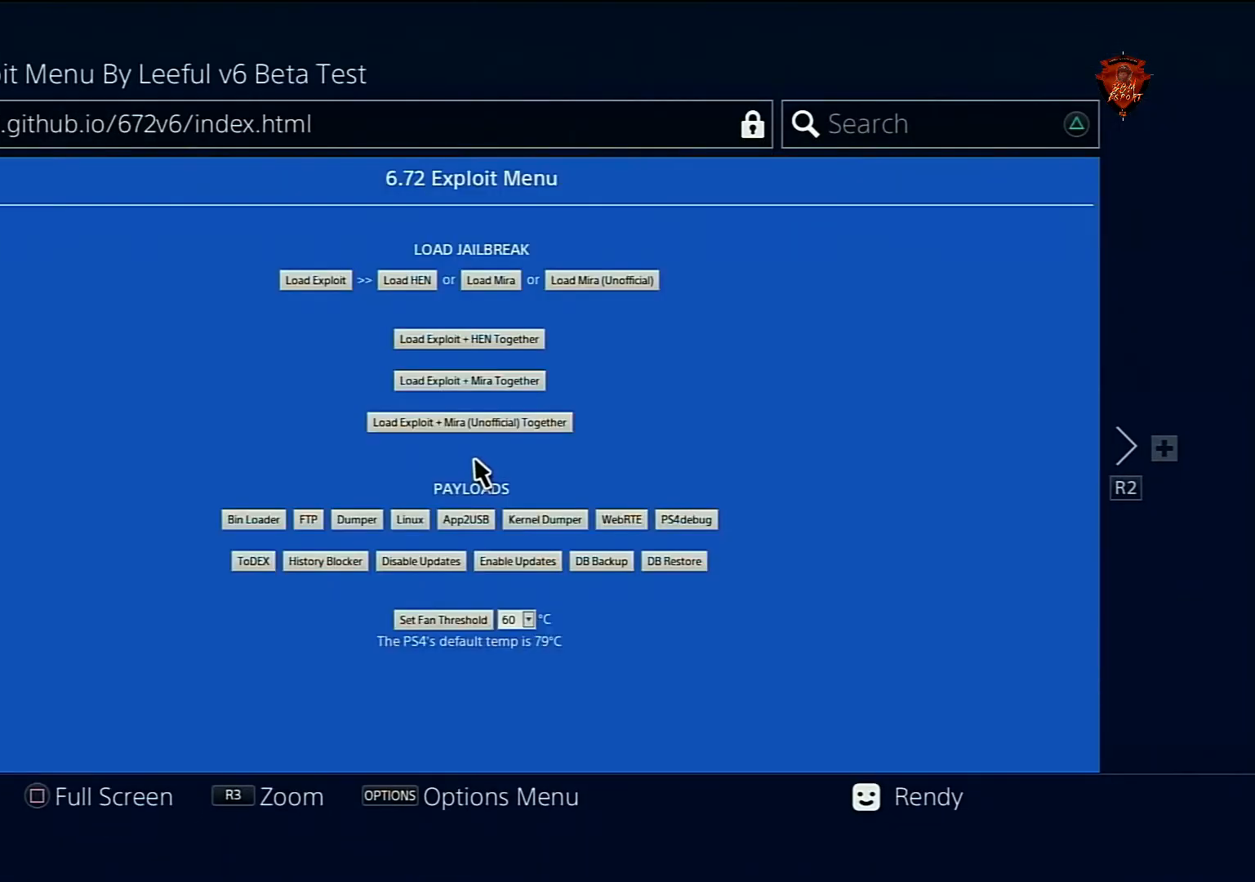
{"buttons": [], "left_stick": "center", "right_stick": "center", "events": [[467, "right_stick", "center"]]}
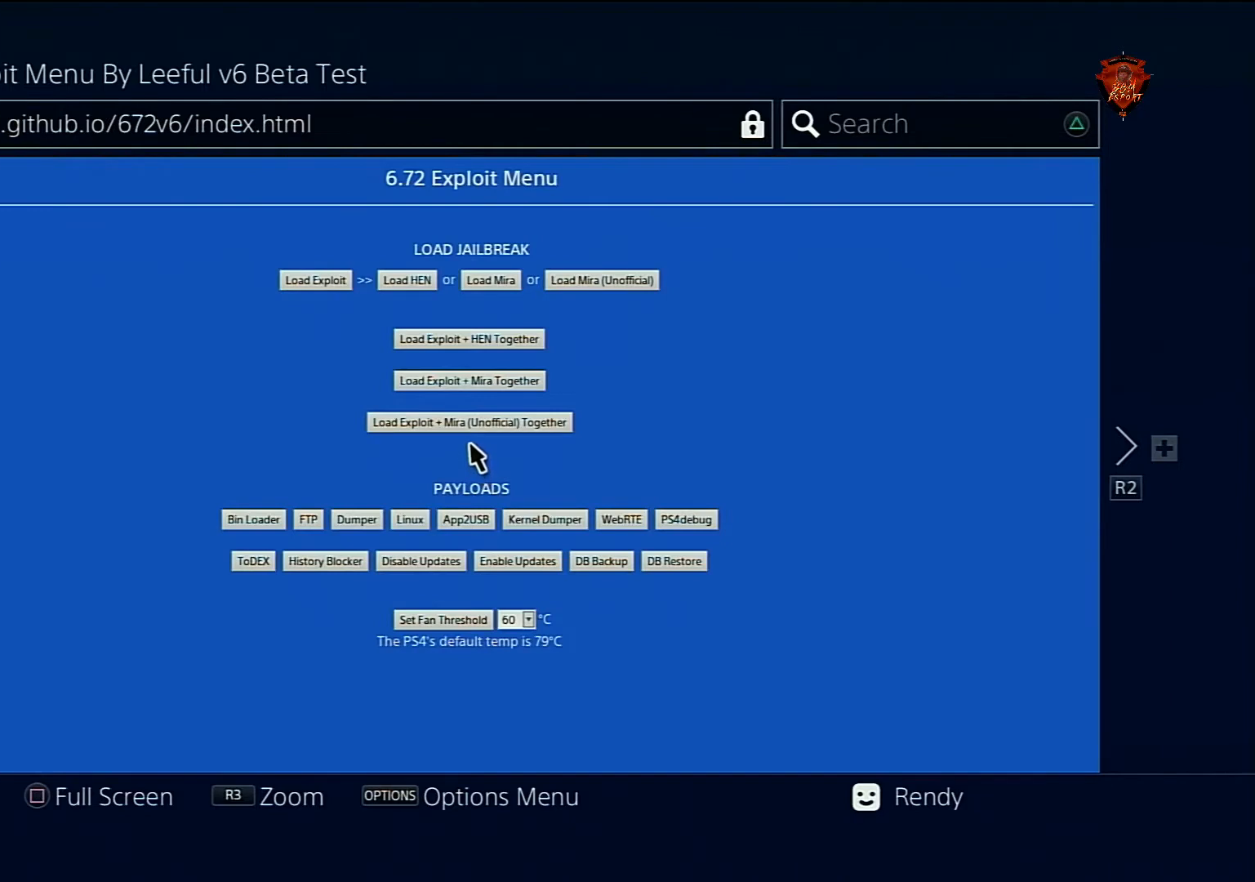
{"buttons": [], "left_stick": "down-left", "right_stick": "center", "events": [[134, "R3", "down"], [267, "R3", "up"], [501, "left_stick", "down-left"]]}
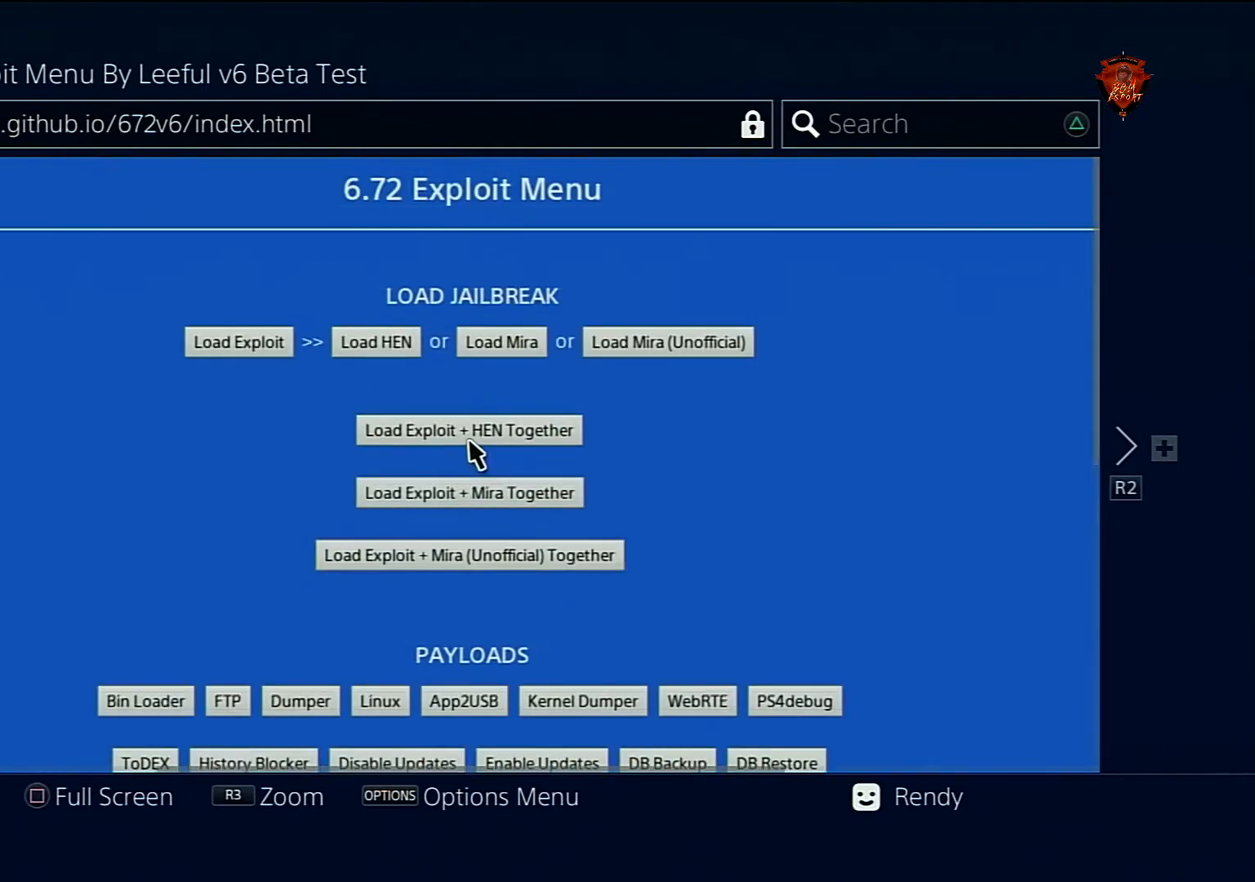
{"buttons": [], "left_stick": "down-left", "right_stick": "center", "events": []}
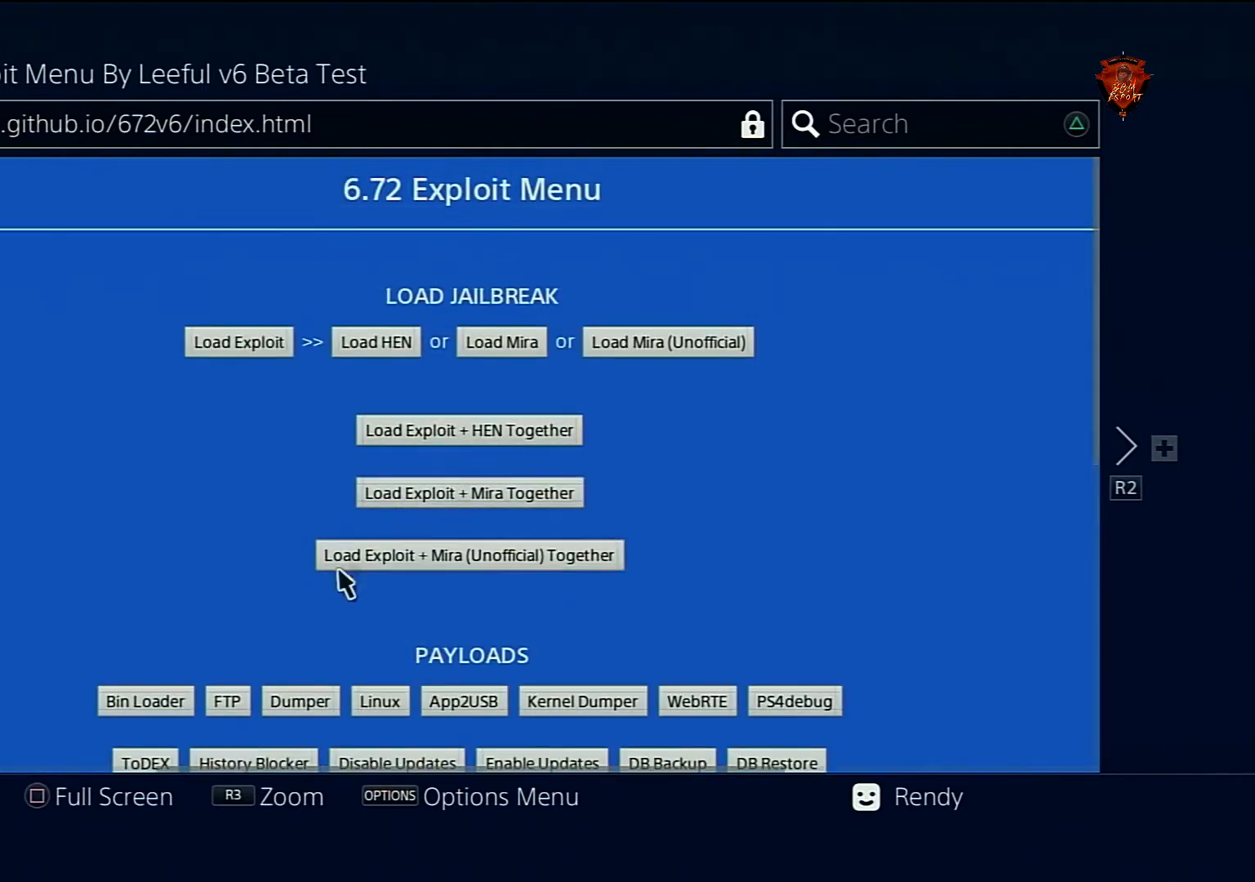
{"buttons": [], "left_stick": "center", "right_stick": "center", "events": [[434, "left_stick", "center"]]}
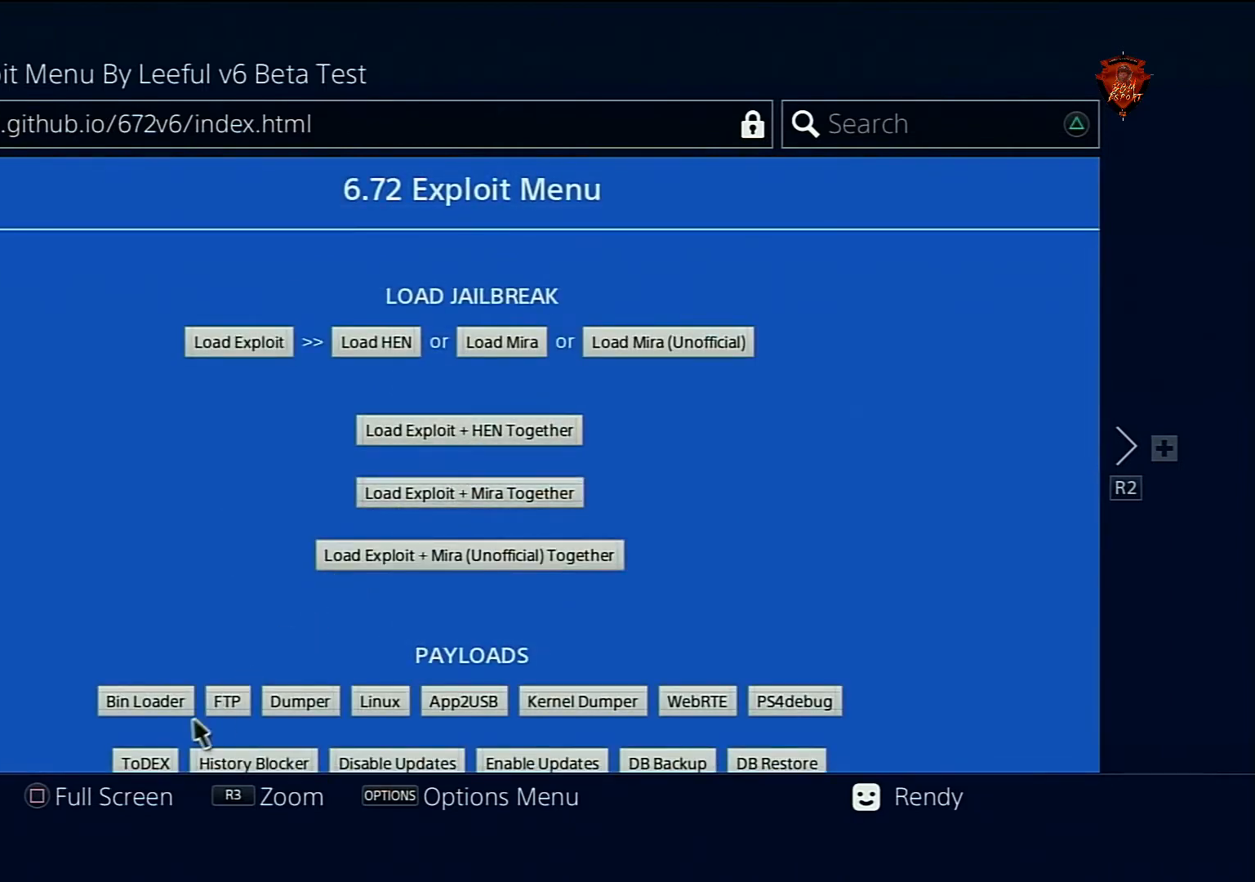
{"buttons": [], "left_stick": "center", "right_stick": "center", "events": [[167, "left_stick", "down-left"], [367, "left_stick", "center"]]}
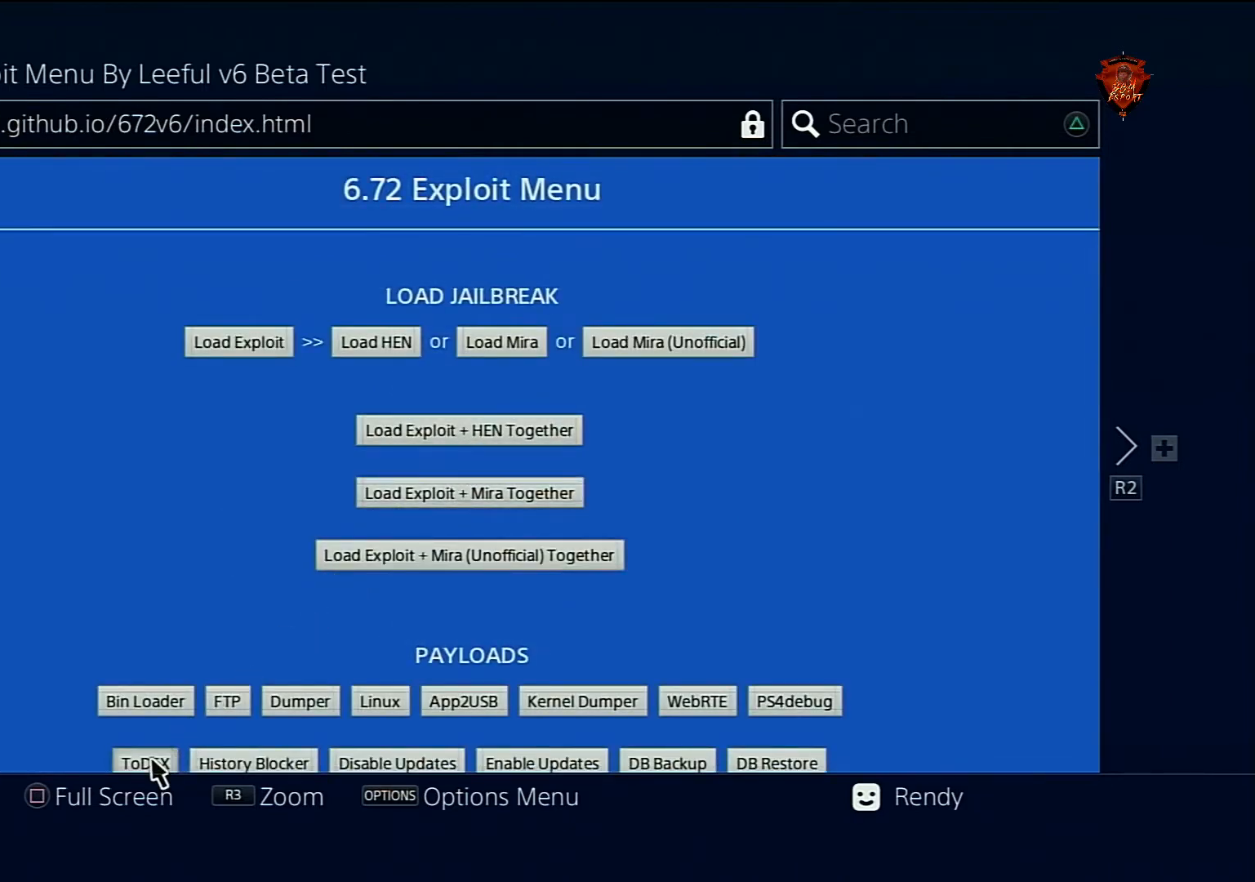
{"buttons": [], "left_stick": "center", "right_stick": "center", "events": [[267, "CIRCLE", "down"], [401, "CIRCLE", "up"]]}